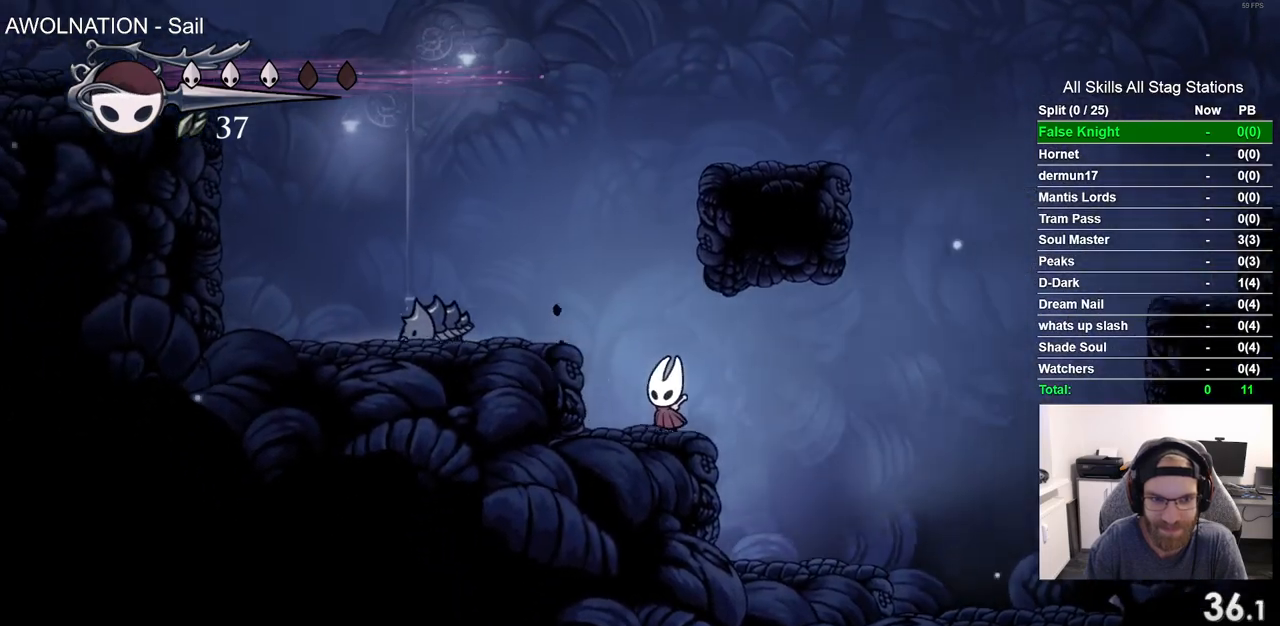
Gameplay with a controller (PlayStation layout); each line is a JSON object with the inputs held at the frame after it (dt_ms = milliseconds from this image to that frame). "events" lists button and stick changes between this image and that frame as [ms after this image, input, new state], when the widget could be followed in between.
{"dt_ms": 500, "buttons": ["SQUARE", "DPAD_LEFT"], "left_stick": "center", "right_stick": "center", "events": [[200, "CROSS", "up"], [383, "SQUARE", "down"]]}
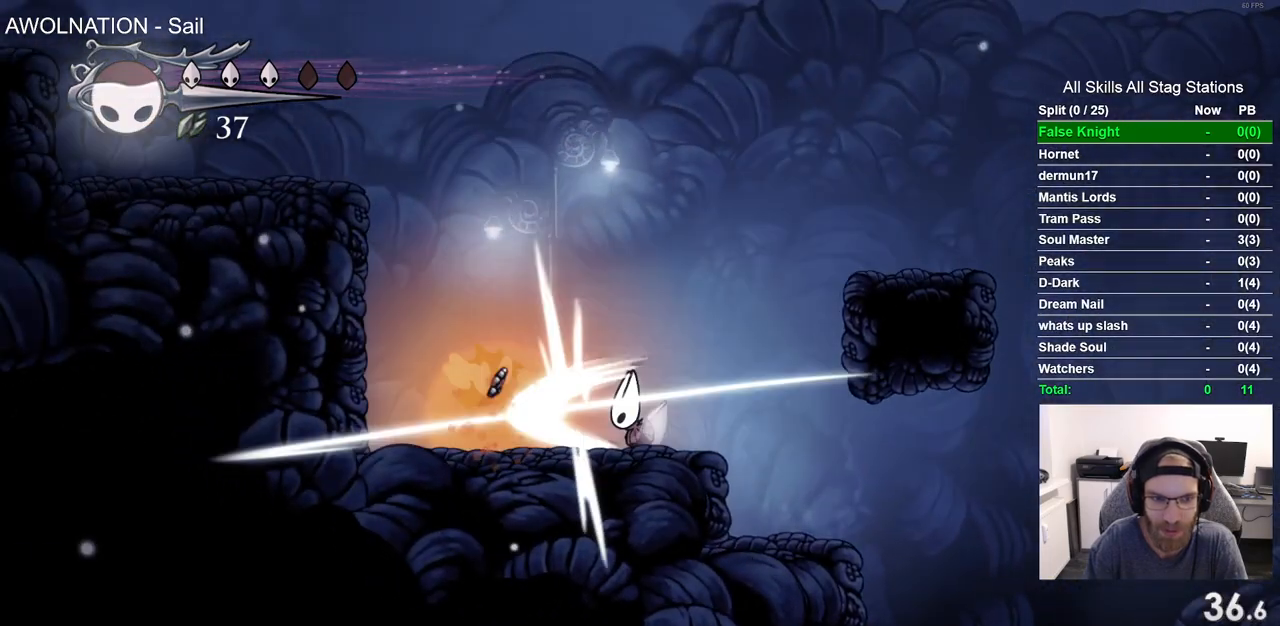
{"dt_ms": 500, "buttons": ["CROSS", "DPAD_LEFT"], "left_stick": "center", "right_stick": "center", "events": [[17, "SQUARE", "up"], [183, "CROSS", "down"]]}
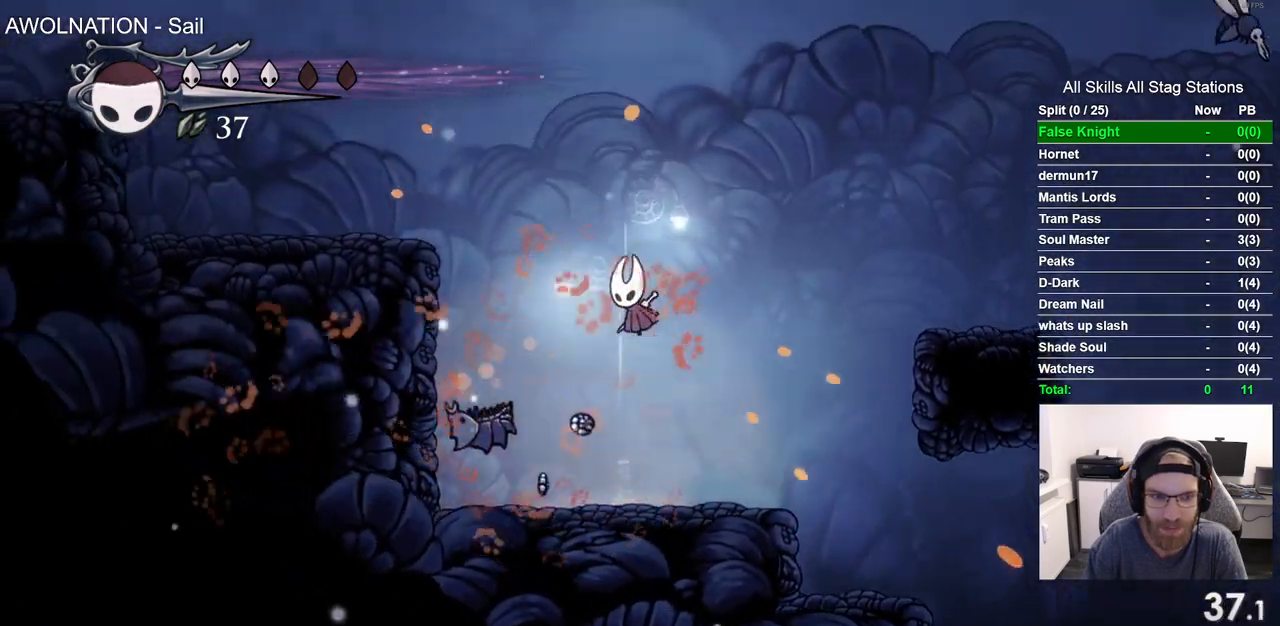
{"dt_ms": 500, "buttons": ["CROSS", "DPAD_LEFT"], "left_stick": "center", "right_stick": "center", "events": [[133, "R2", "down"], [200, "CROSS", "up"], [350, "R2", "up"], [383, "CROSS", "down"]]}
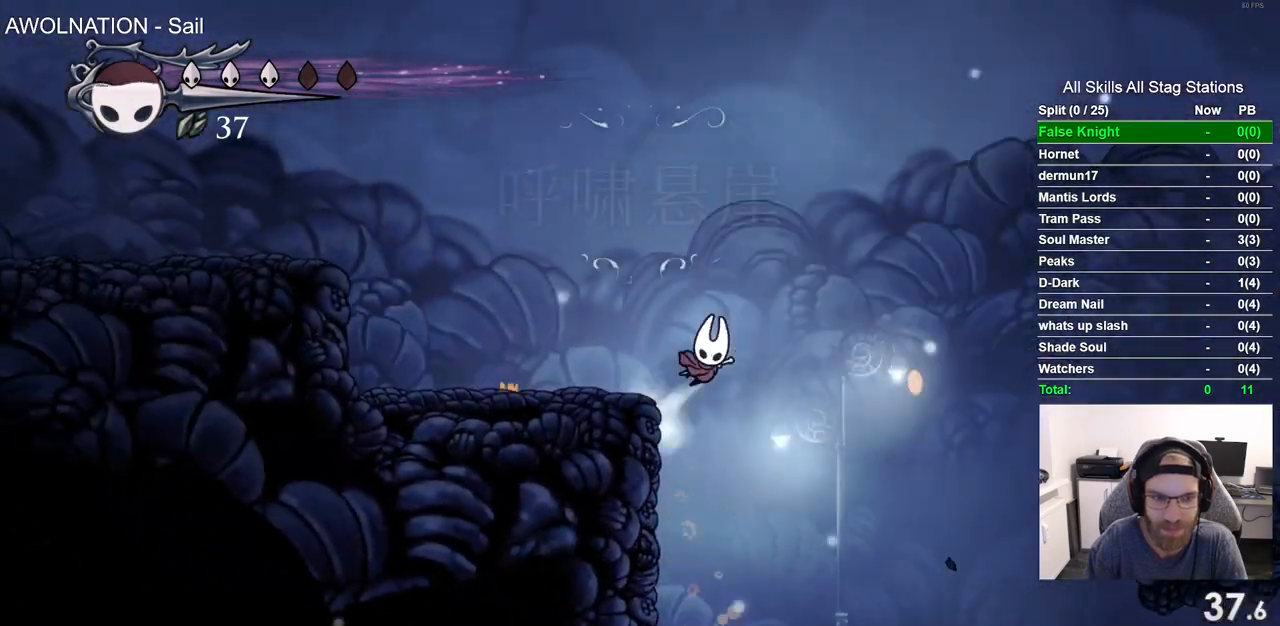
{"dt_ms": 500, "buttons": ["DPAD_LEFT"], "left_stick": "center", "right_stick": "center", "events": [[233, "R2", "down"], [250, "CROSS", "up"], [483, "R2", "up"]]}
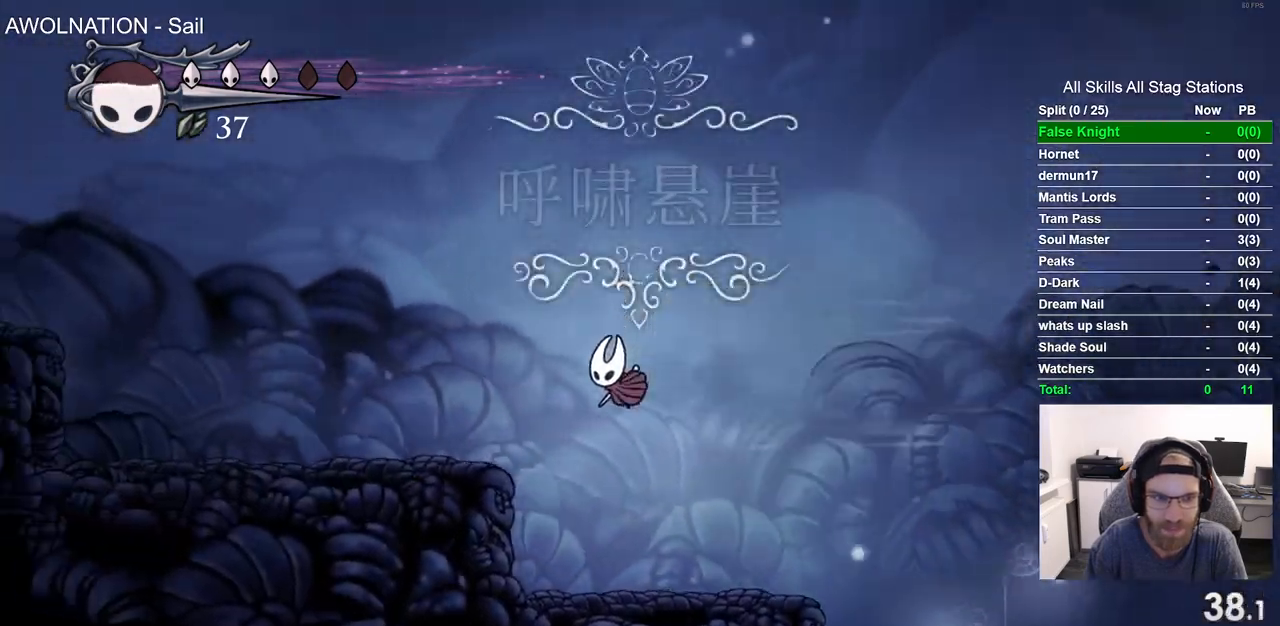
{"dt_ms": 500, "buttons": ["CROSS", "DPAD_LEFT"], "left_stick": "center", "right_stick": "center", "events": [[450, "CROSS", "down"]]}
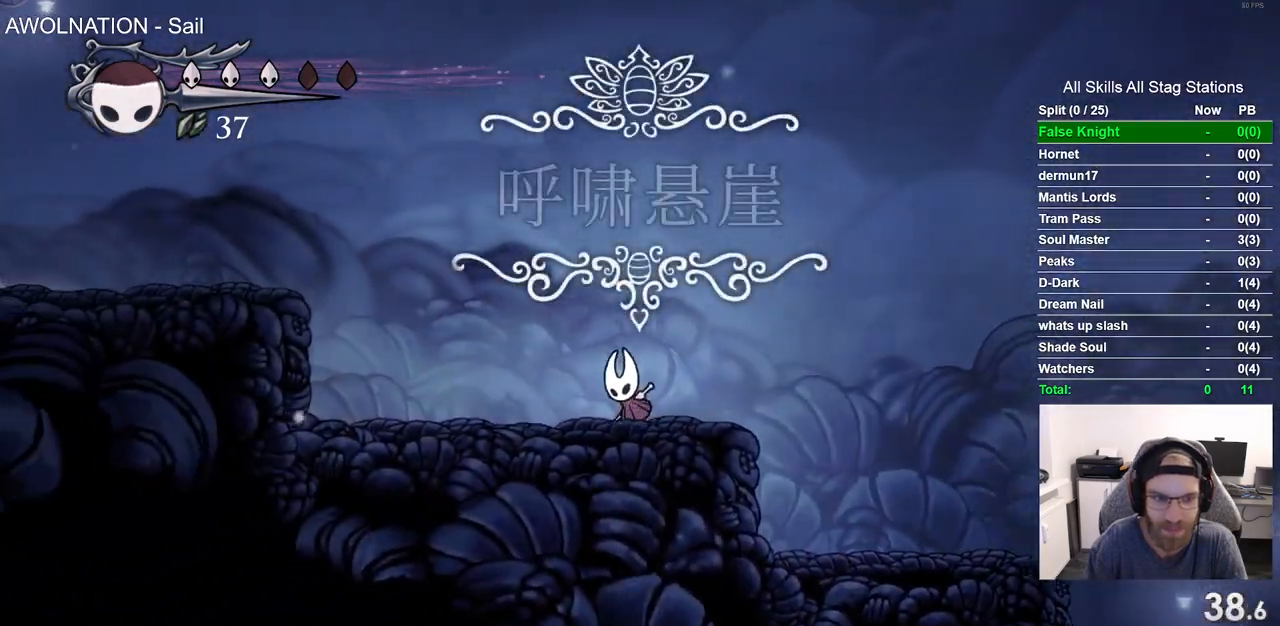
{"dt_ms": 500, "buttons": ["DPAD_LEFT"], "left_stick": "center", "right_stick": "center", "events": [[217, "R2", "down"], [283, "CROSS", "up"], [433, "R2", "up"]]}
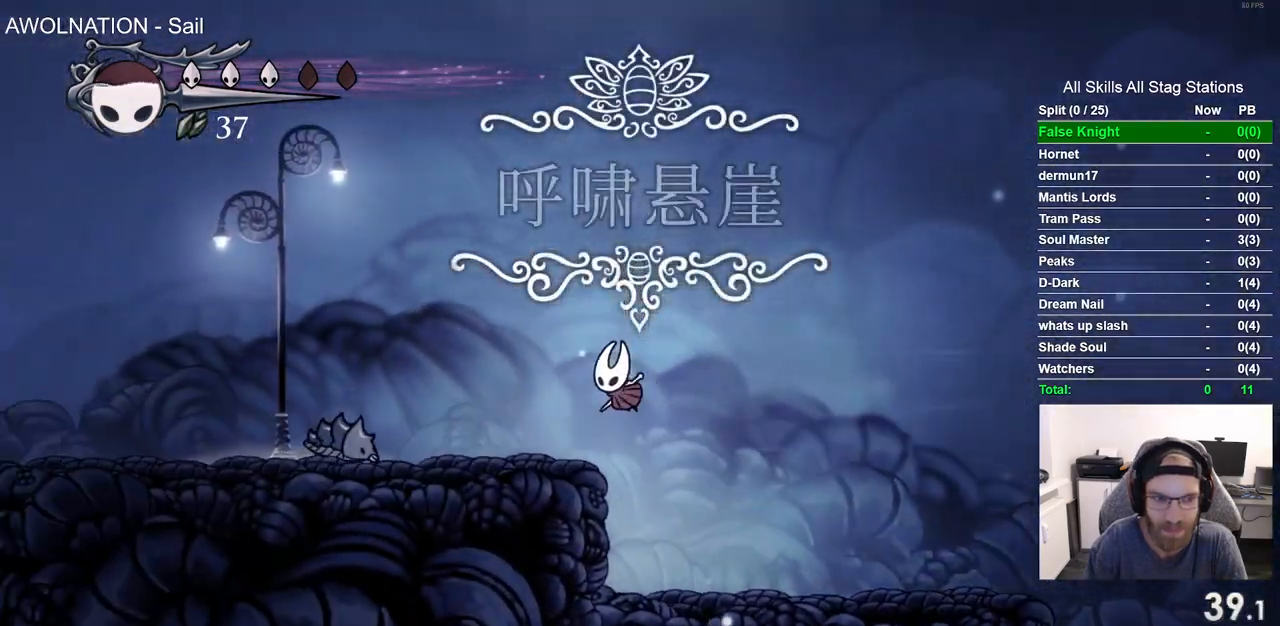
{"dt_ms": 500, "buttons": ["DPAD_LEFT"], "left_stick": "center", "right_stick": "center", "events": [[150, "CROSS", "down"], [450, "CROSS", "up"]]}
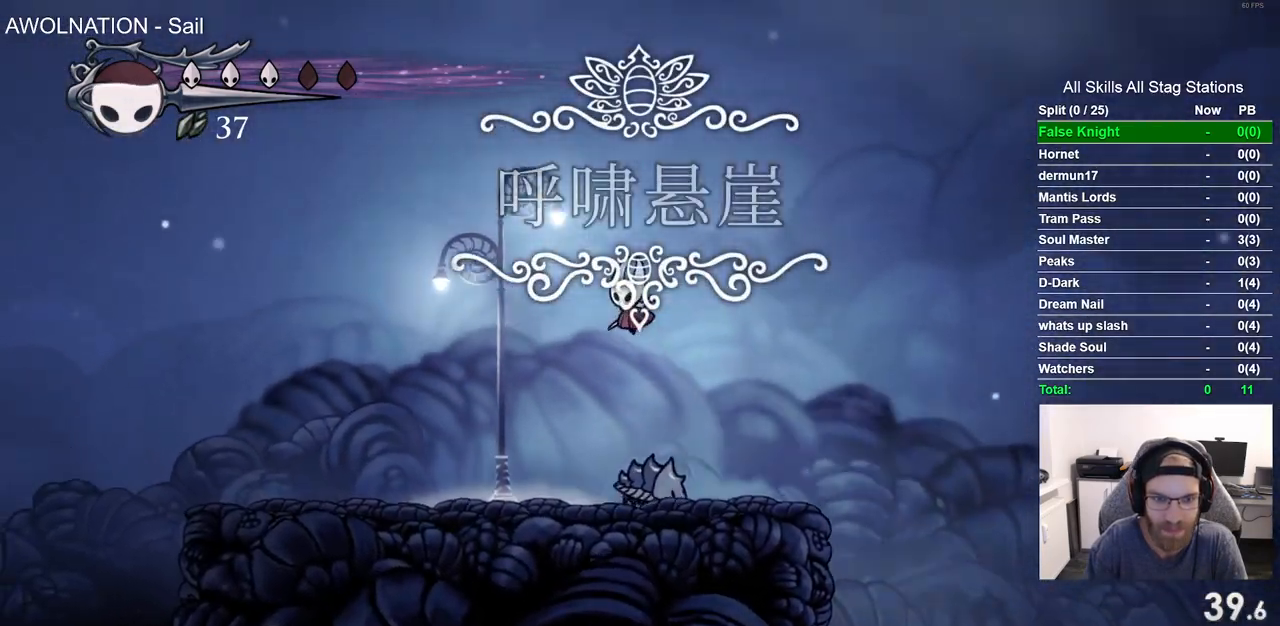
{"dt_ms": 500, "buttons": ["R2", "DPAD_LEFT"], "left_stick": "center", "right_stick": "center", "events": [[400, "R2", "down"]]}
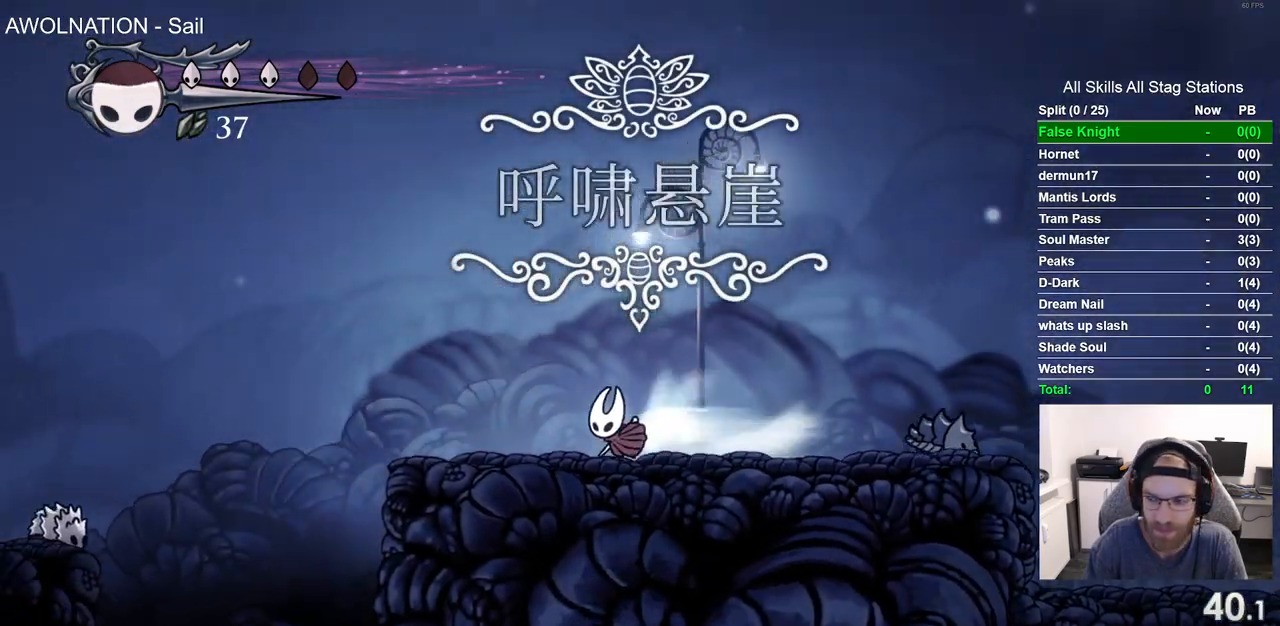
{"dt_ms": 500, "buttons": ["DPAD_LEFT"], "left_stick": "center", "right_stick": "center", "events": [[117, "R2", "up"]]}
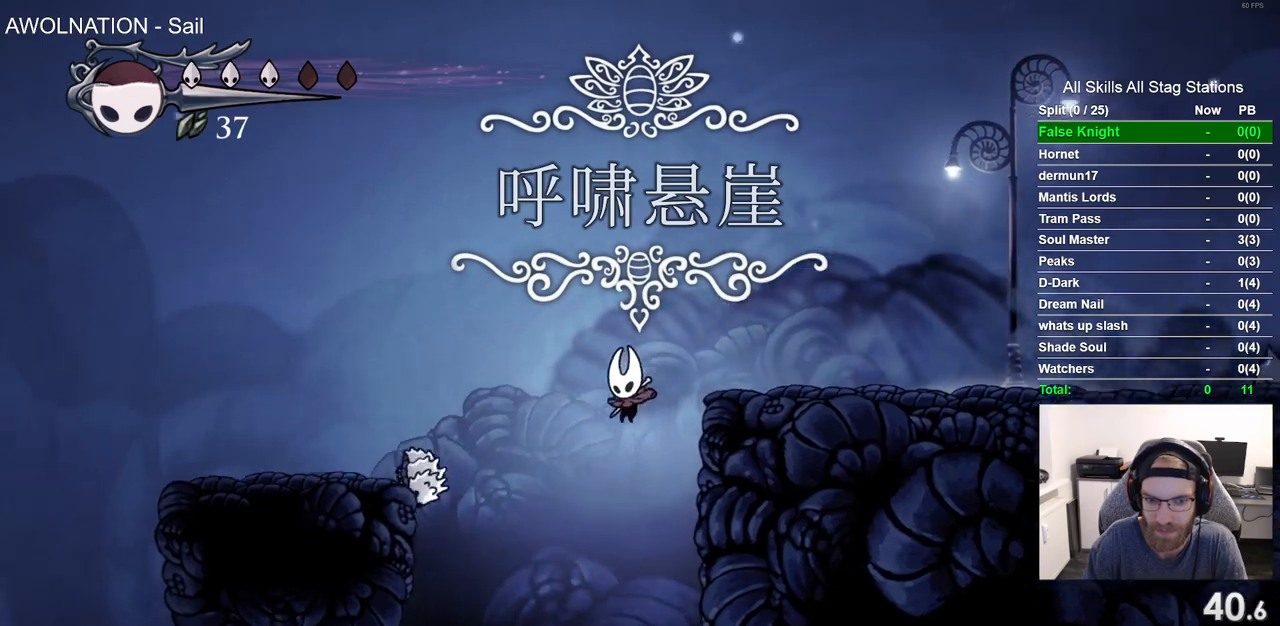
{"dt_ms": 500, "buttons": ["DPAD_LEFT"], "left_stick": "center", "right_stick": "center", "events": [[233, "DPAD_LEFT", "up"], [483, "DPAD_LEFT", "down"]]}
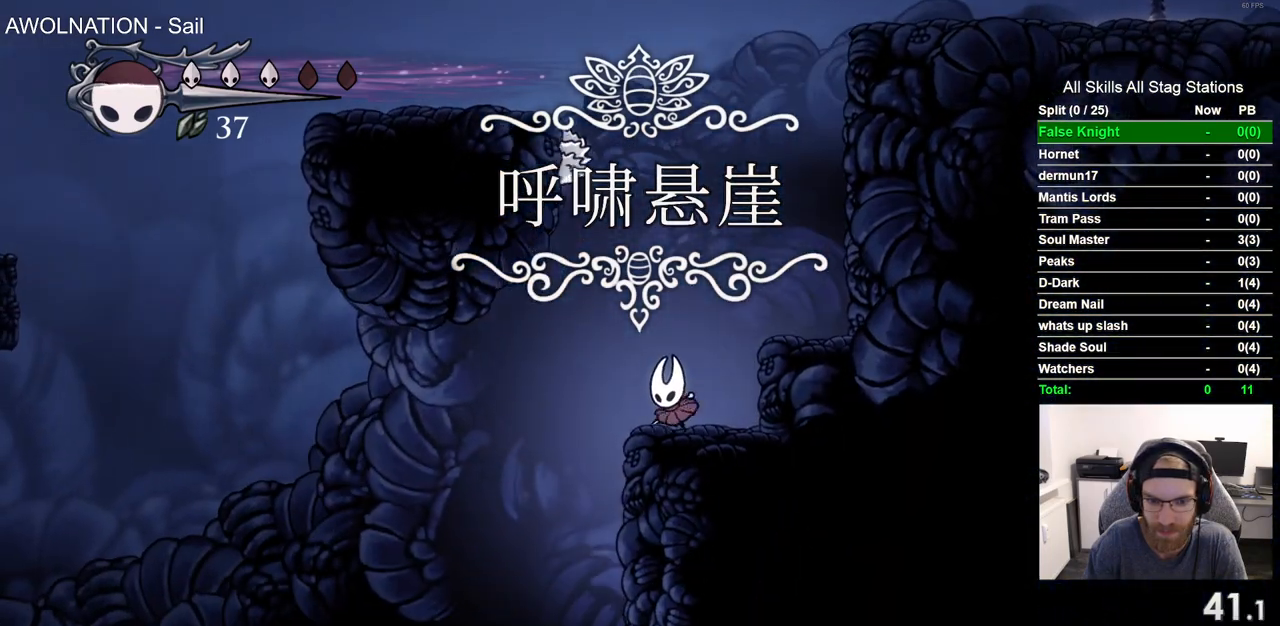
{"dt_ms": 500, "buttons": [], "left_stick": "center", "right_stick": "center", "events": [[483, "DPAD_LEFT", "up"]]}
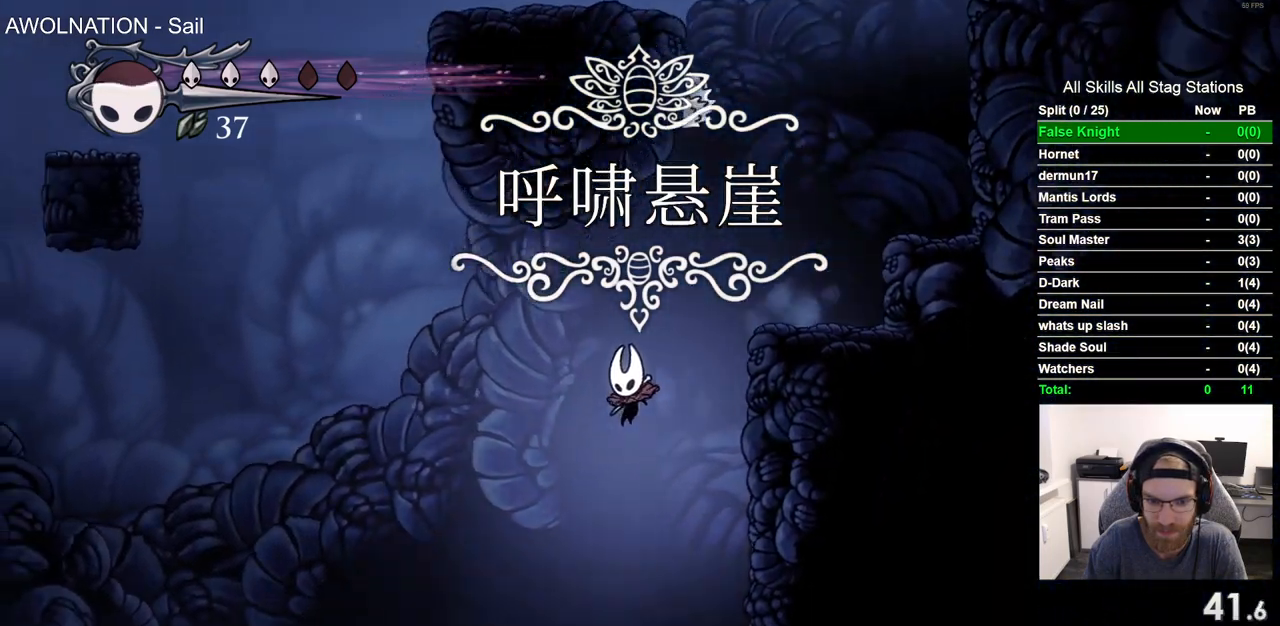
{"dt_ms": 500, "buttons": ["DPAD_LEFT"], "left_stick": "center", "right_stick": "center", "events": [[150, "DPAD_LEFT", "down"]]}
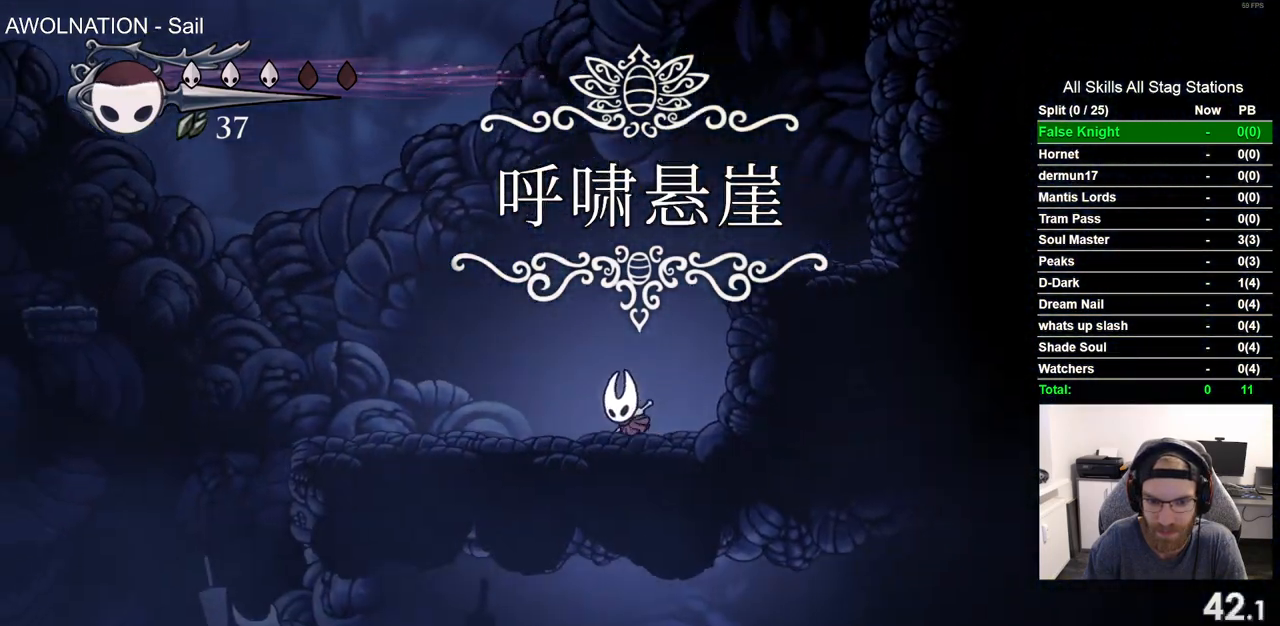
{"dt_ms": 500, "buttons": ["DPAD_LEFT"], "left_stick": "center", "right_stick": "center", "events": [[117, "R2", "down"], [317, "R2", "up"]]}
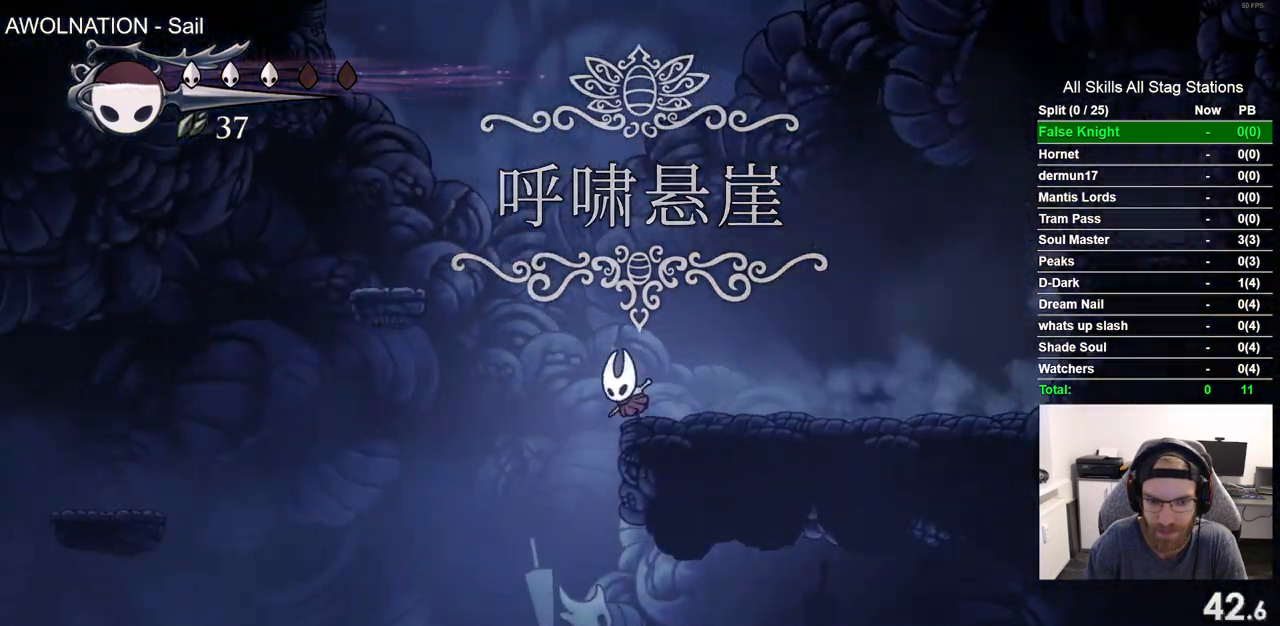
{"dt_ms": 500, "buttons": ["DPAD_RIGHT"], "left_stick": "center", "right_stick": "center", "events": [[100, "DPAD_LEFT", "up"], [233, "DPAD_RIGHT", "down"]]}
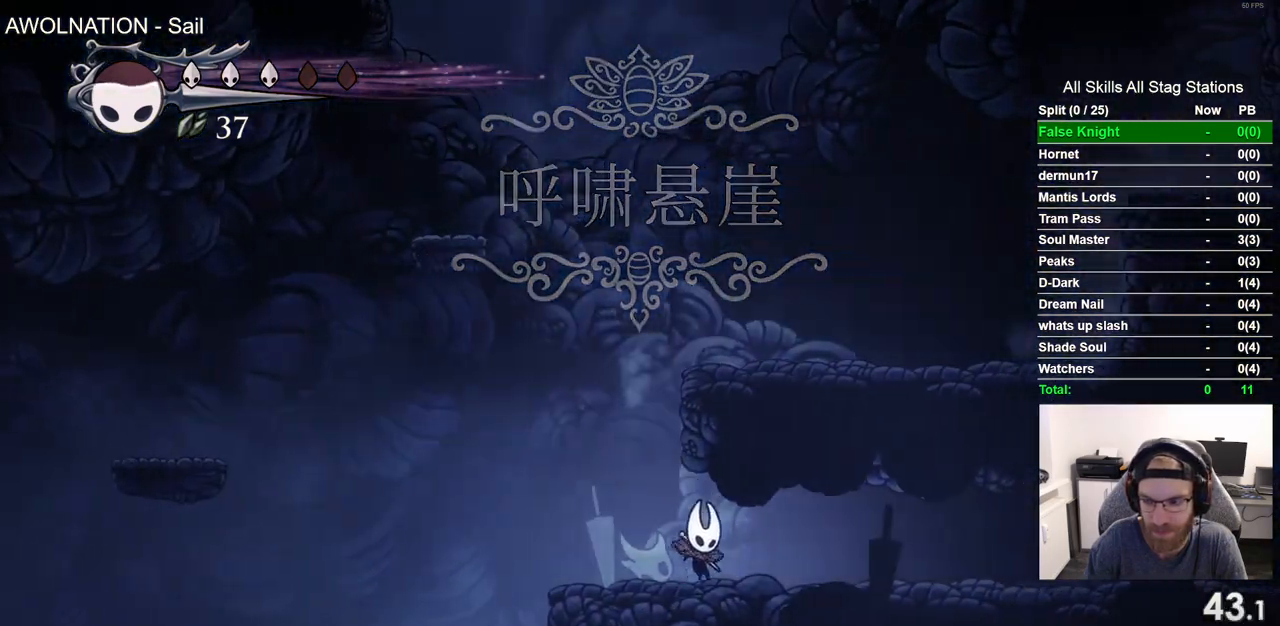
{"dt_ms": 1000, "buttons": ["DPAD_RIGHT"], "left_stick": "center", "right_stick": "center", "events": [[83, "L2", "down"], [983, "L2", "up"]]}
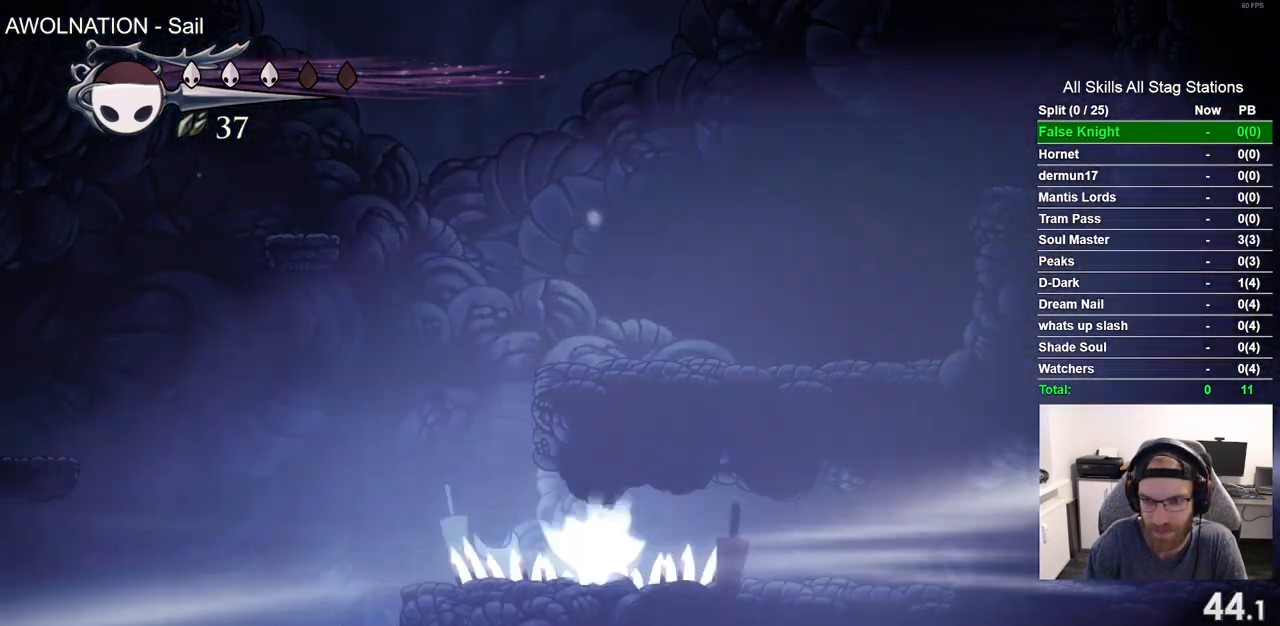
{"dt_ms": 500, "buttons": ["DPAD_RIGHT"], "left_stick": "center", "right_stick": "center", "events": []}
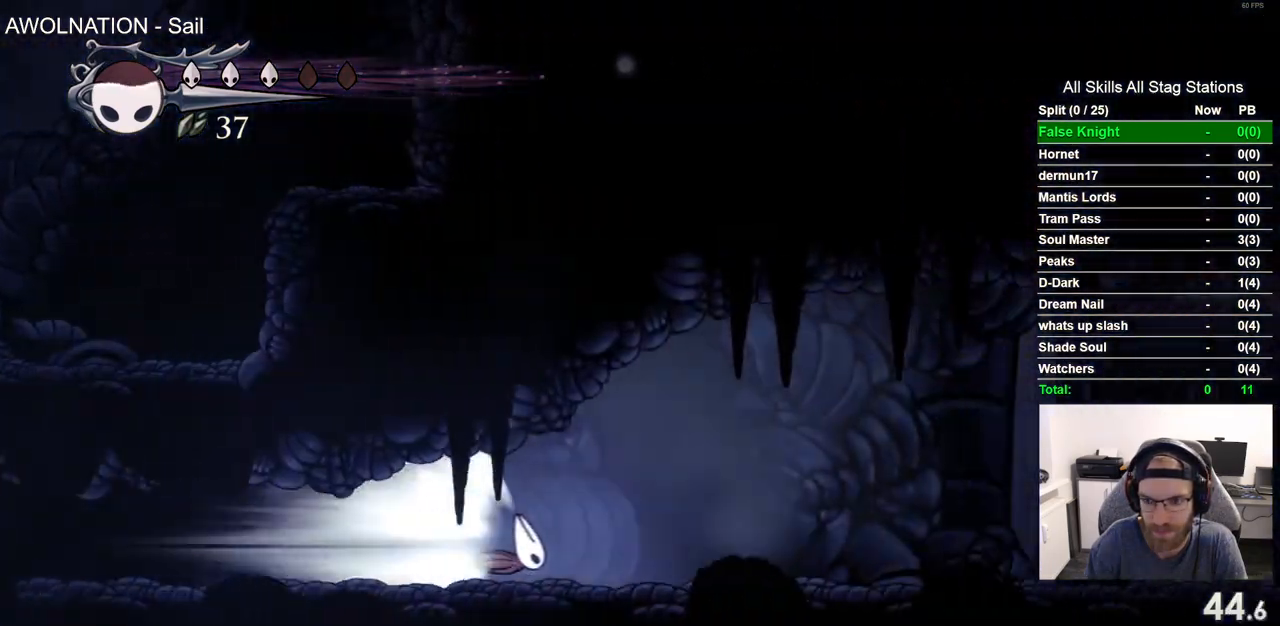
{"dt_ms": 500, "buttons": ["DPAD_RIGHT"], "left_stick": "center", "right_stick": "center", "events": [[383, "CROSS", "down"], [500, "CROSS", "up"]]}
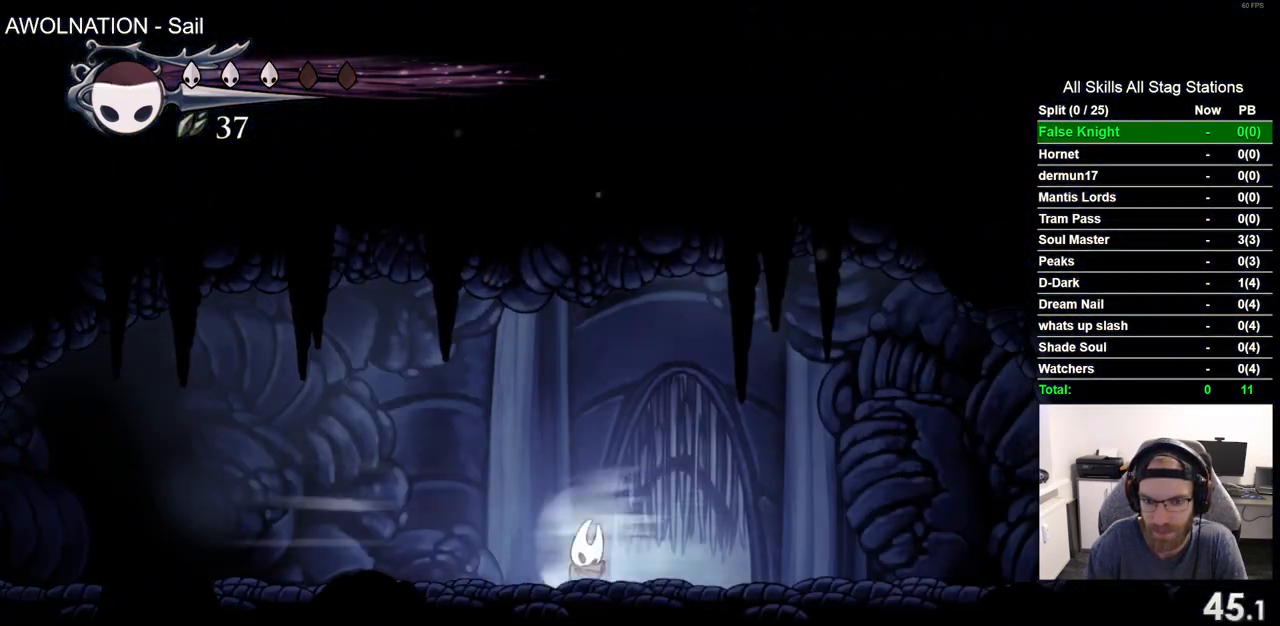
{"dt_ms": 500, "buttons": ["DPAD_UP"], "left_stick": "center", "right_stick": "center", "events": [[117, "DPAD_RIGHT", "up"], [417, "DPAD_UP", "down"]]}
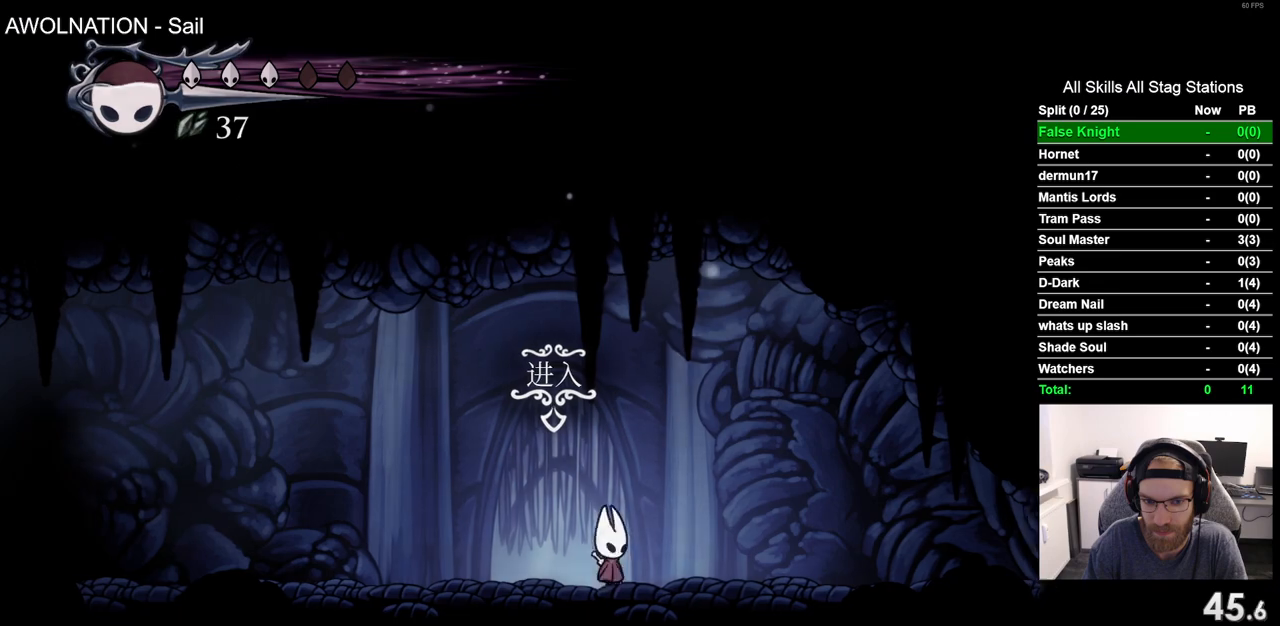
{"dt_ms": 500, "buttons": ["DPAD_RIGHT"], "left_stick": "center", "right_stick": "center", "events": [[83, "DPAD_UP", "up"], [417, "DPAD_RIGHT", "down"]]}
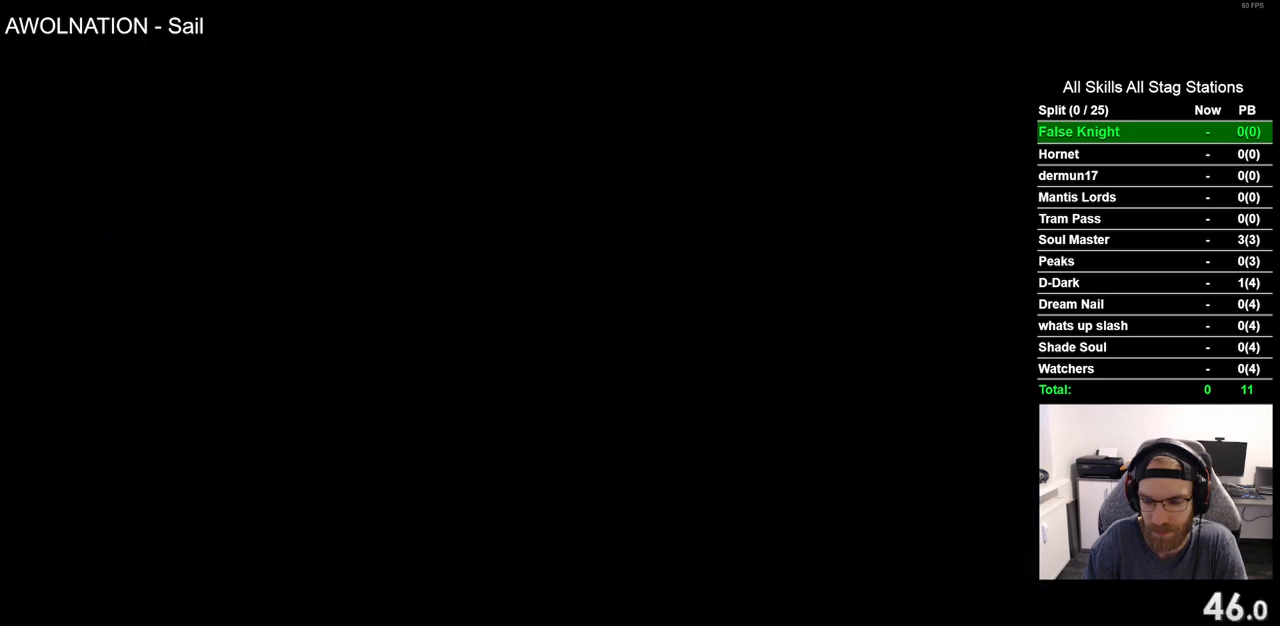
{"dt_ms": 500, "buttons": ["DPAD_RIGHT"], "left_stick": "center", "right_stick": "center", "events": []}
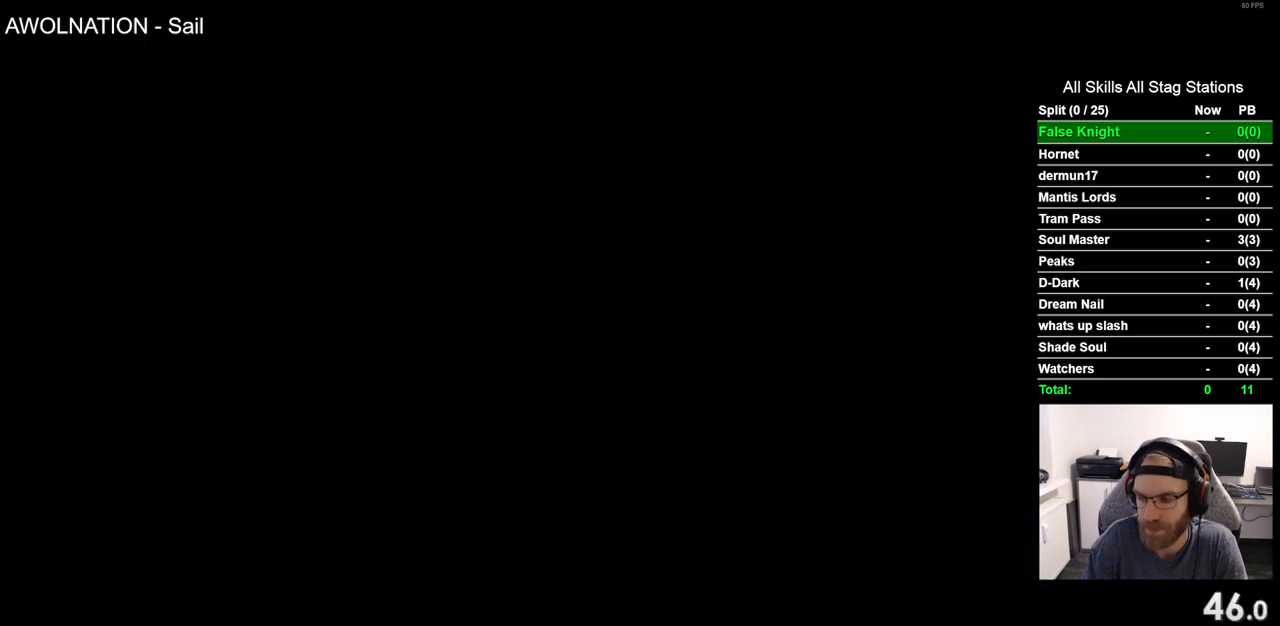
{"dt_ms": 500, "buttons": ["DPAD_RIGHT"], "left_stick": "center", "right_stick": "center", "events": []}
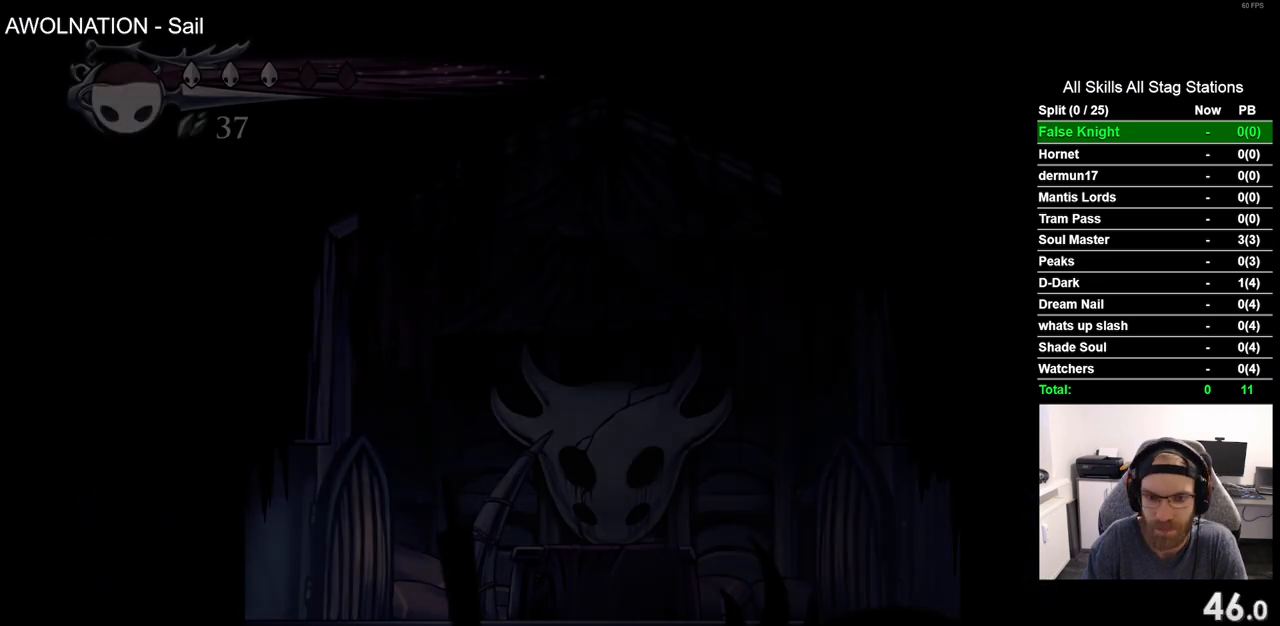
{"dt_ms": 500, "buttons": ["DPAD_RIGHT"], "left_stick": "center", "right_stick": "center", "events": []}
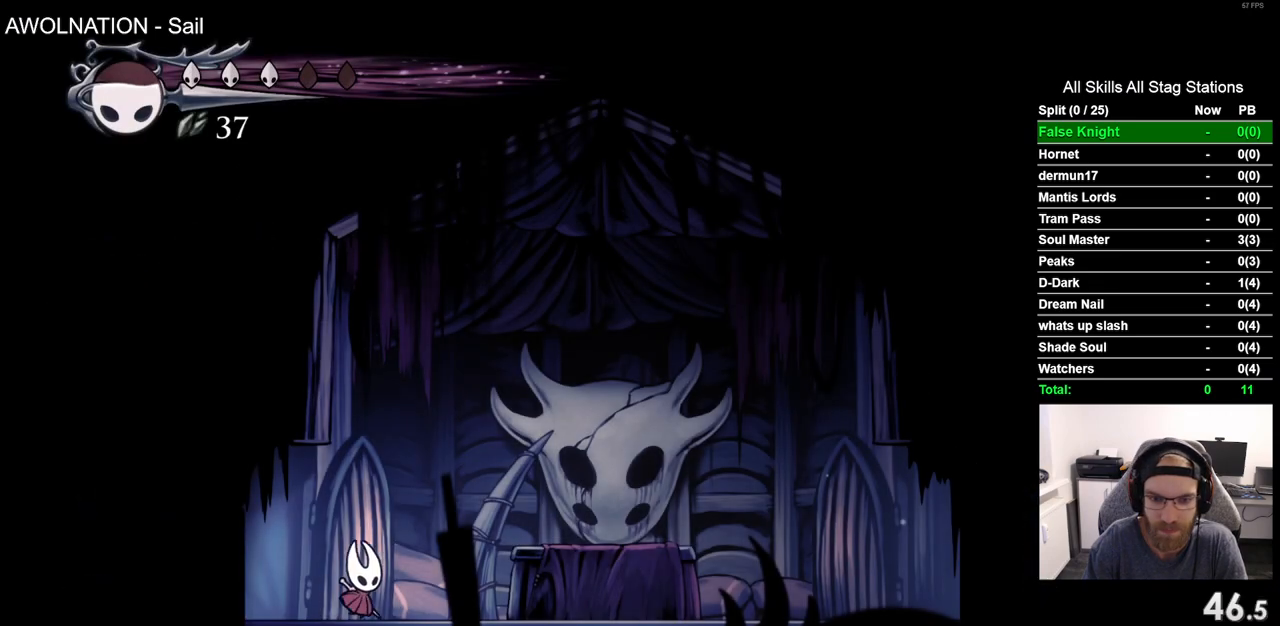
{"dt_ms": 500, "buttons": ["DPAD_RIGHT"], "left_stick": "center", "right_stick": "center", "events": [[100, "R2", "down"], [300, "R2", "up"]]}
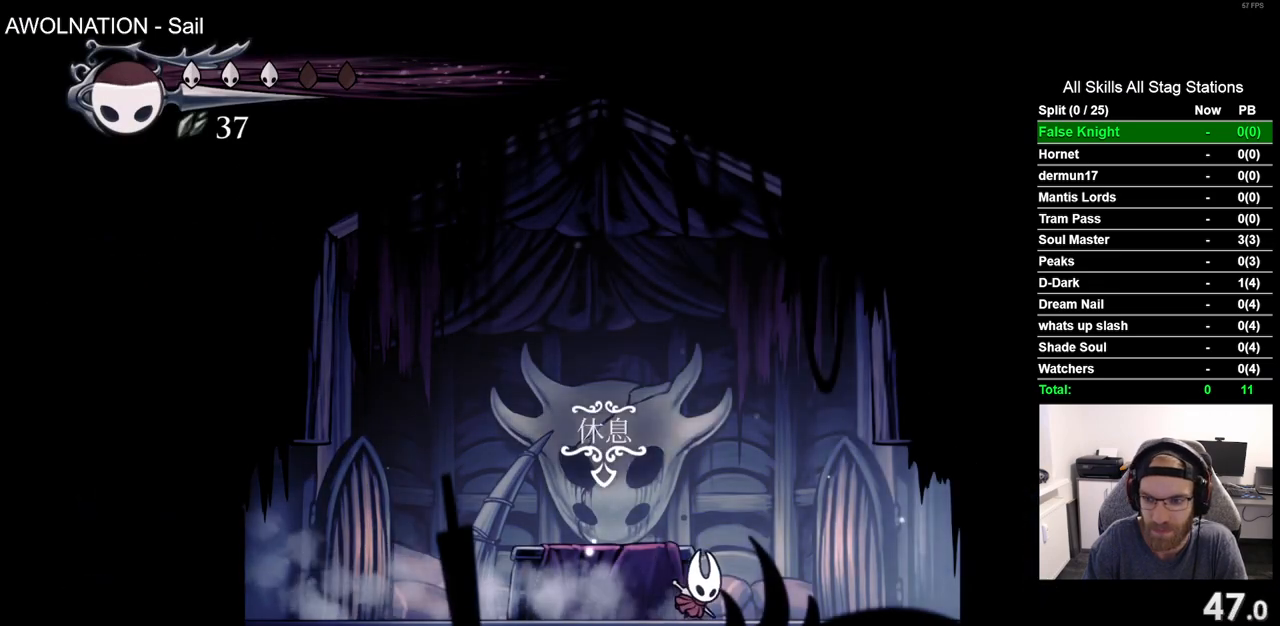
{"dt_ms": 500, "buttons": ["DPAD_RIGHT"], "left_stick": "center", "right_stick": "center", "events": [[83, "R2", "down"], [317, "R2", "up"]]}
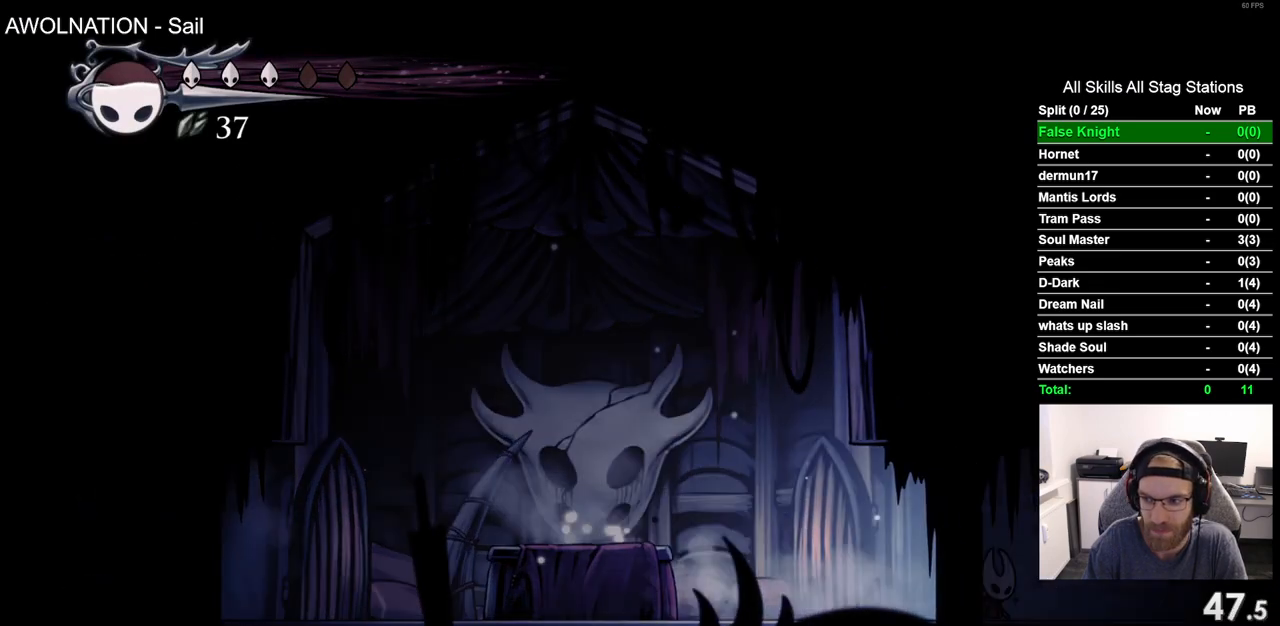
{"dt_ms": 500, "buttons": ["DPAD_RIGHT"], "left_stick": "center", "right_stick": "center", "events": [[167, "R2", "down"], [383, "R2", "up"]]}
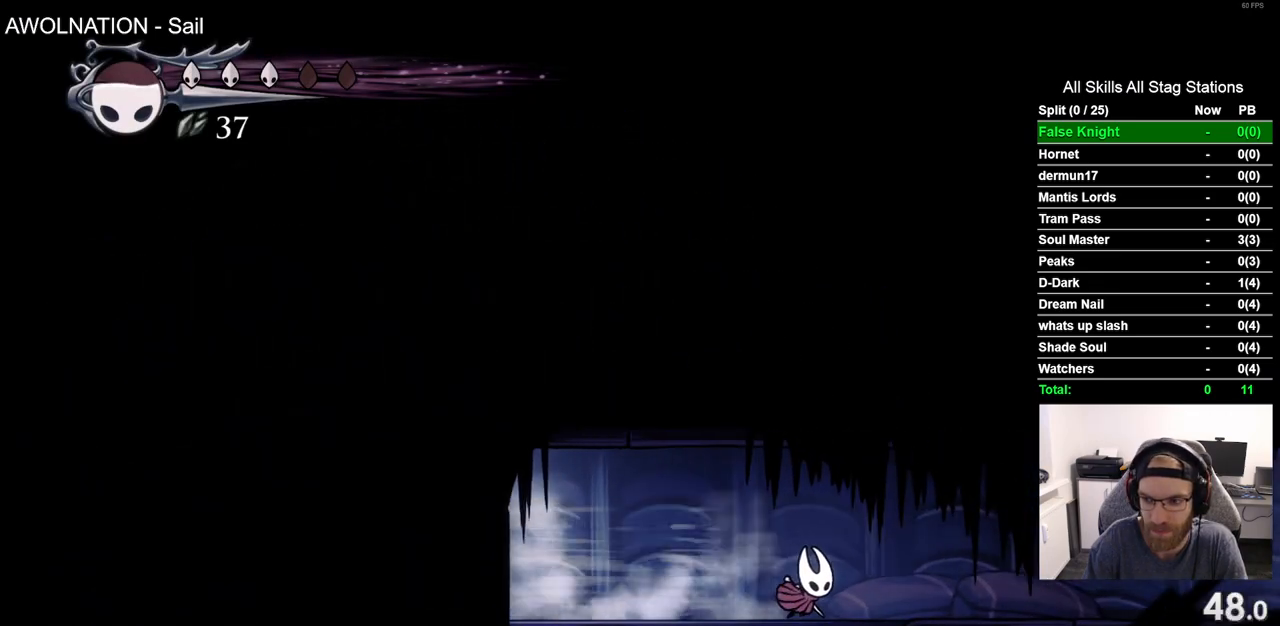
{"dt_ms": 500, "buttons": ["DPAD_RIGHT"], "left_stick": "center", "right_stick": "center", "events": [[250, "R2", "down"], [467, "R2", "up"]]}
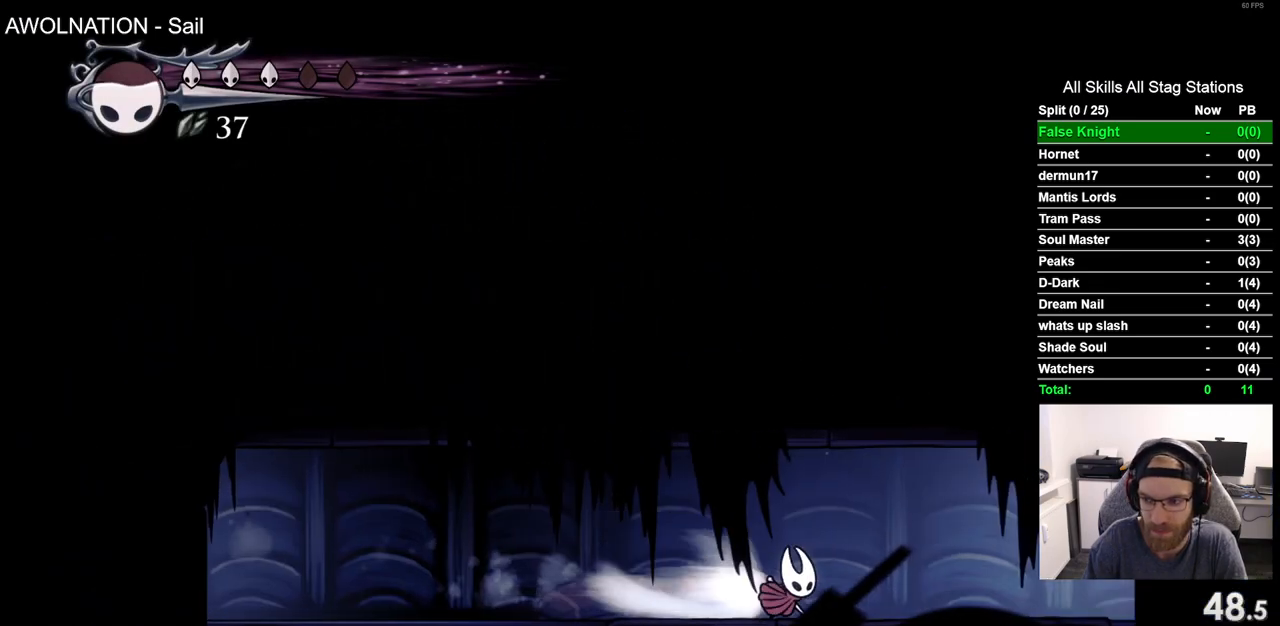
{"dt_ms": 500, "buttons": ["R2", "DPAD_RIGHT"], "left_stick": "center", "right_stick": "center", "events": [[383, "R2", "down"]]}
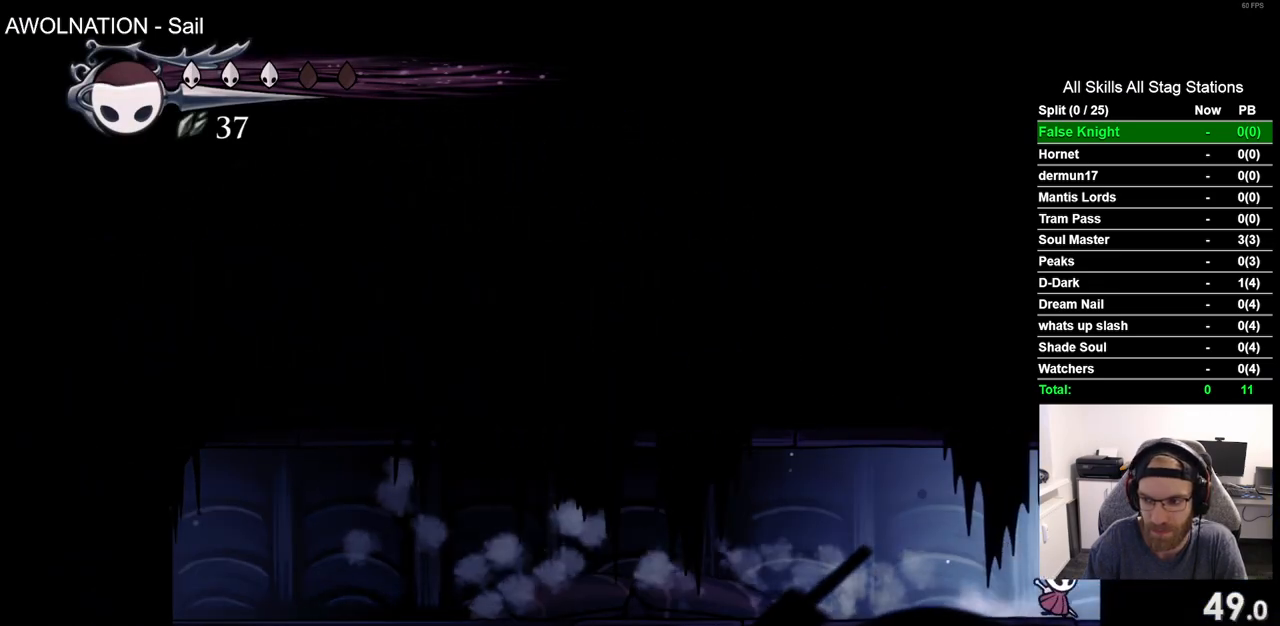
{"dt_ms": 500, "buttons": ["DPAD_RIGHT"], "left_stick": "center", "right_stick": "center", "events": [[100, "R2", "up"]]}
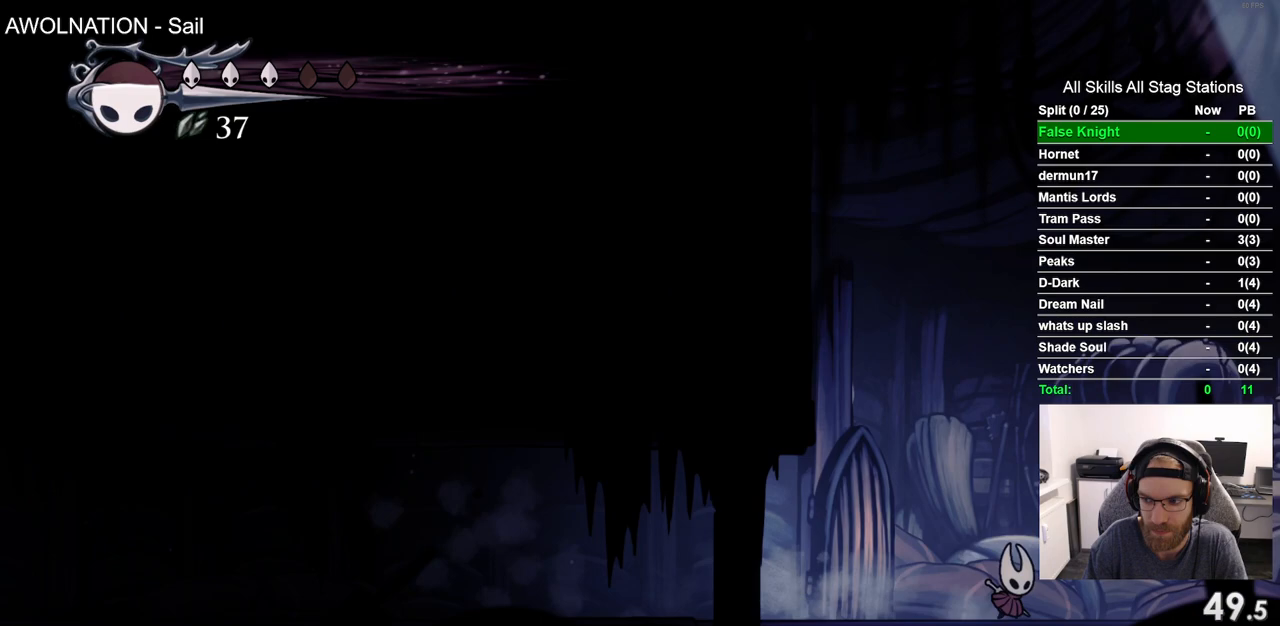
{"dt_ms": 500, "buttons": ["DPAD_RIGHT"], "left_stick": "center", "right_stick": "center", "events": []}
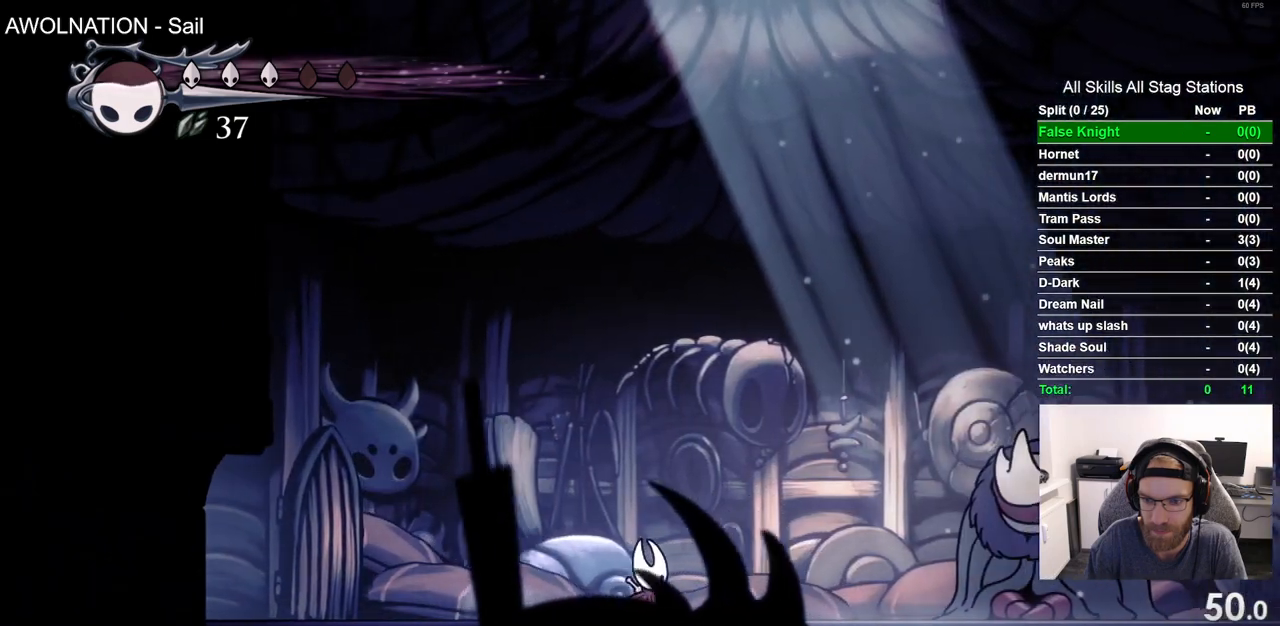
{"dt_ms": 500, "buttons": ["DPAD_RIGHT"], "left_stick": "center", "right_stick": "center", "events": []}
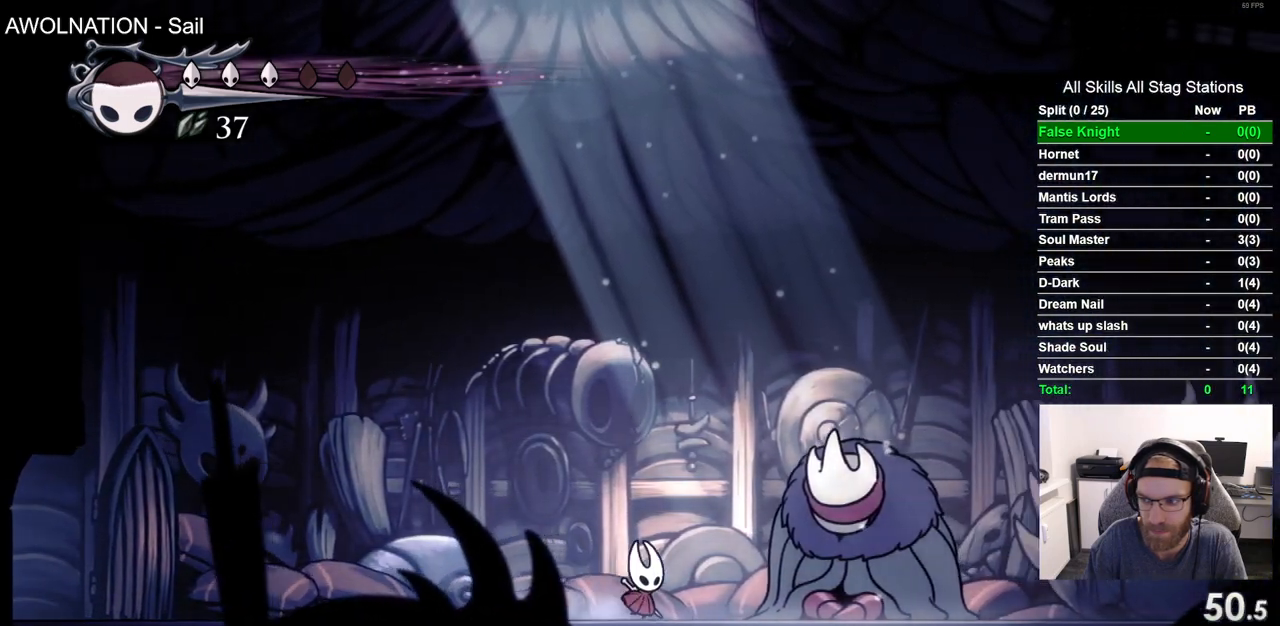
{"dt_ms": 500, "buttons": [], "left_stick": "center", "right_stick": "center", "events": [[83, "DPAD_RIGHT", "up"], [133, "DPAD_UP", "down"], [283, "DPAD_UP", "up"], [367, "CROSS", "down"], [467, "CROSS", "up"]]}